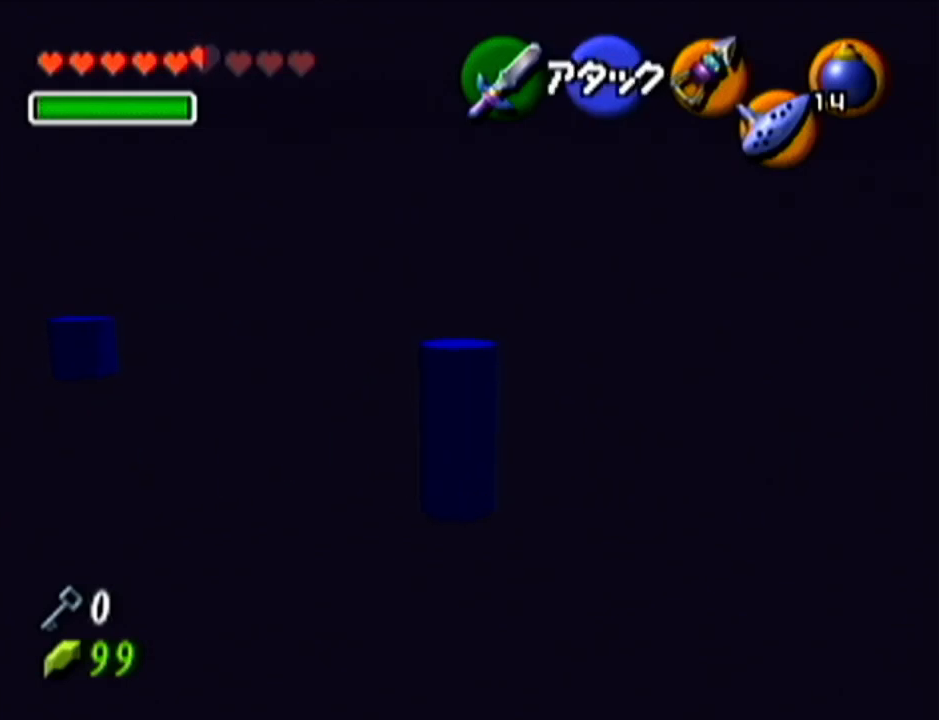
Gameplay with a controller (Nintendo layout); each line is a JSON object with the inputs held at the frame after it. "events" lists button and stick changes between this image and that frame as [ms after this image, input, new state], when the widget could be followed in between. Not read: L3 R3.
{"buttons": [], "left_stick": "up", "events": []}
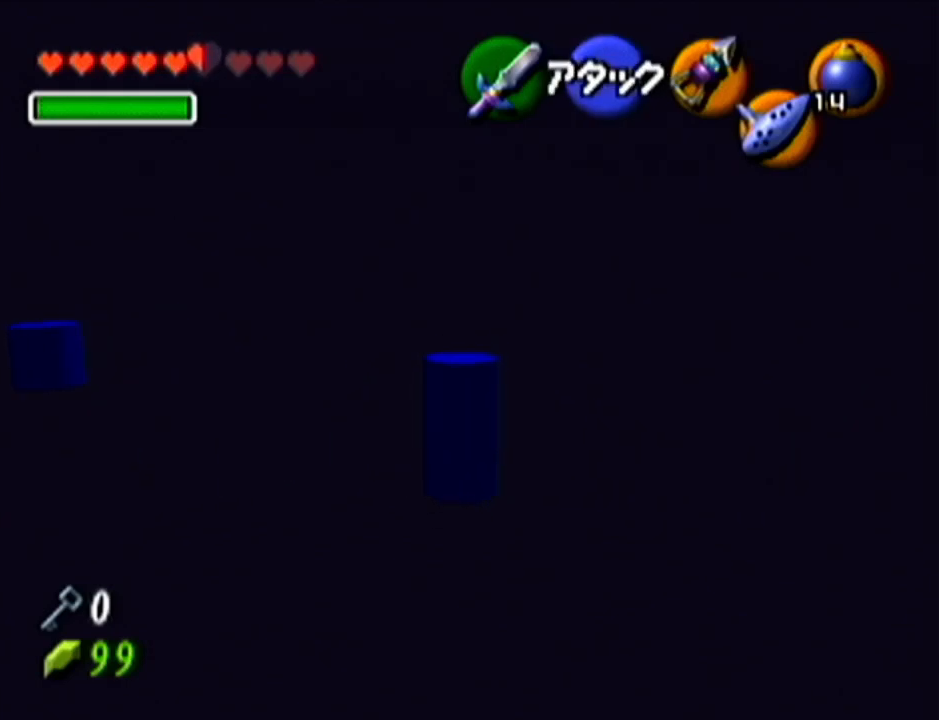
{"buttons": [], "left_stick": "up", "events": []}
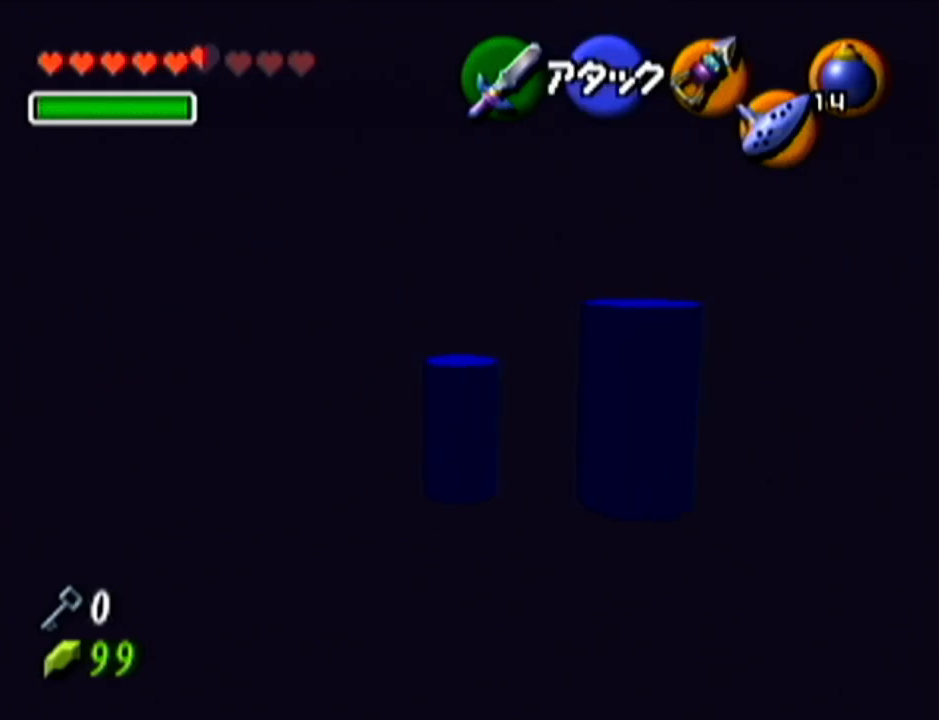
{"buttons": [], "left_stick": "center", "events": [[217, "left_stick", "center"]]}
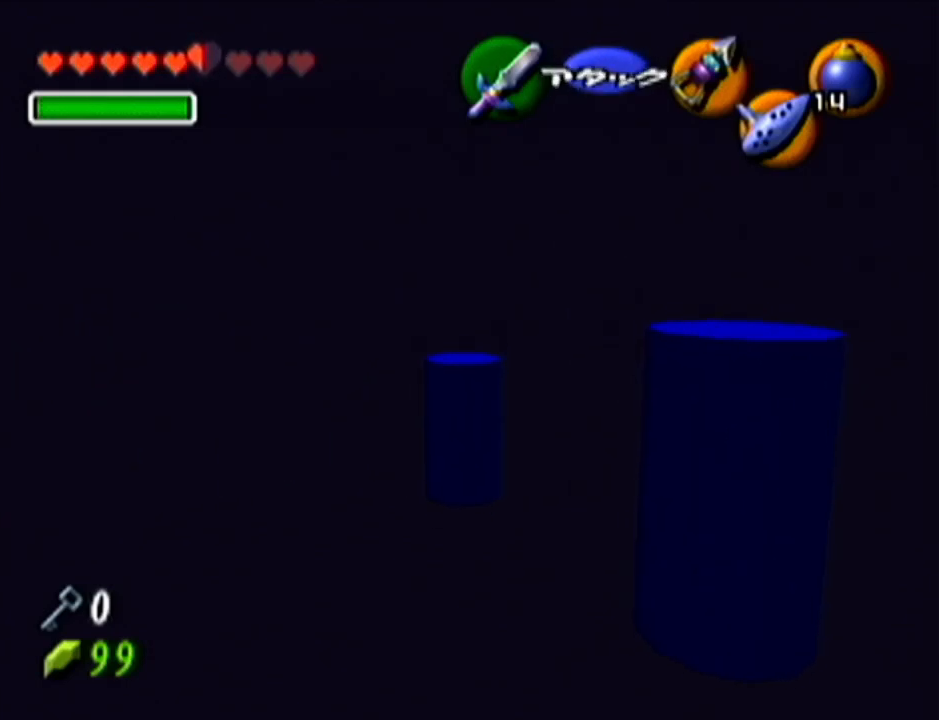
{"buttons": [], "left_stick": "down-left", "events": [[384, "left_stick", "up-left"], [501, "left_stick", "down-left"]]}
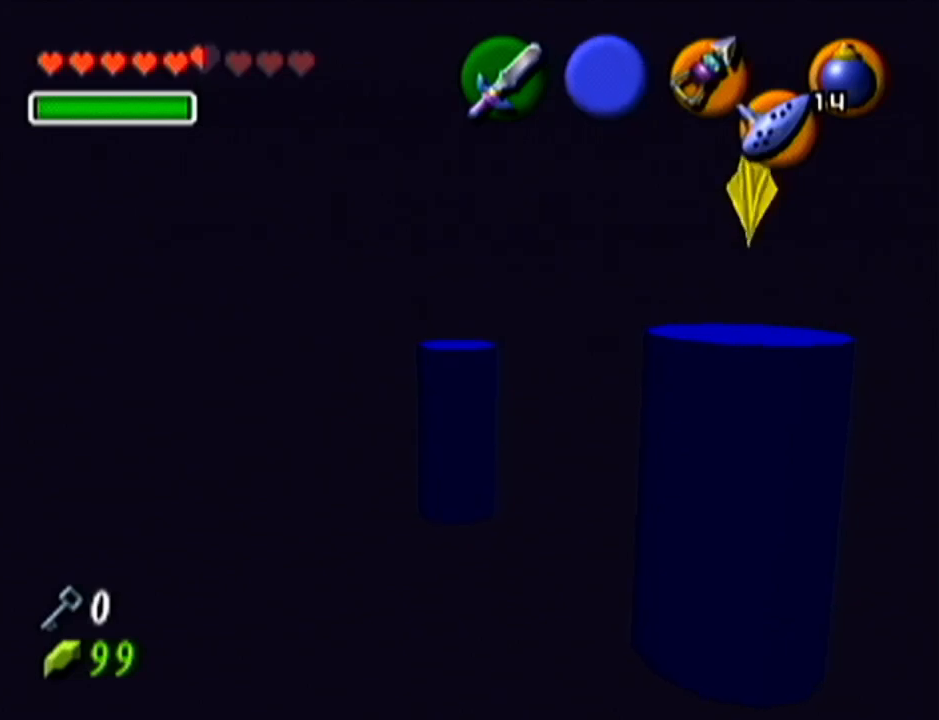
{"buttons": [], "left_stick": "center", "events": [[33, "left_stick", "down-right"], [117, "left_stick", "up-right"], [150, "B", "down"], [183, "left_stick", "up-left"], [250, "B", "up"], [250, "left_stick", "down-left"], [350, "left_stick", "down-right"], [367, "B", "down"], [434, "B", "up"], [500, "left_stick", "center"]]}
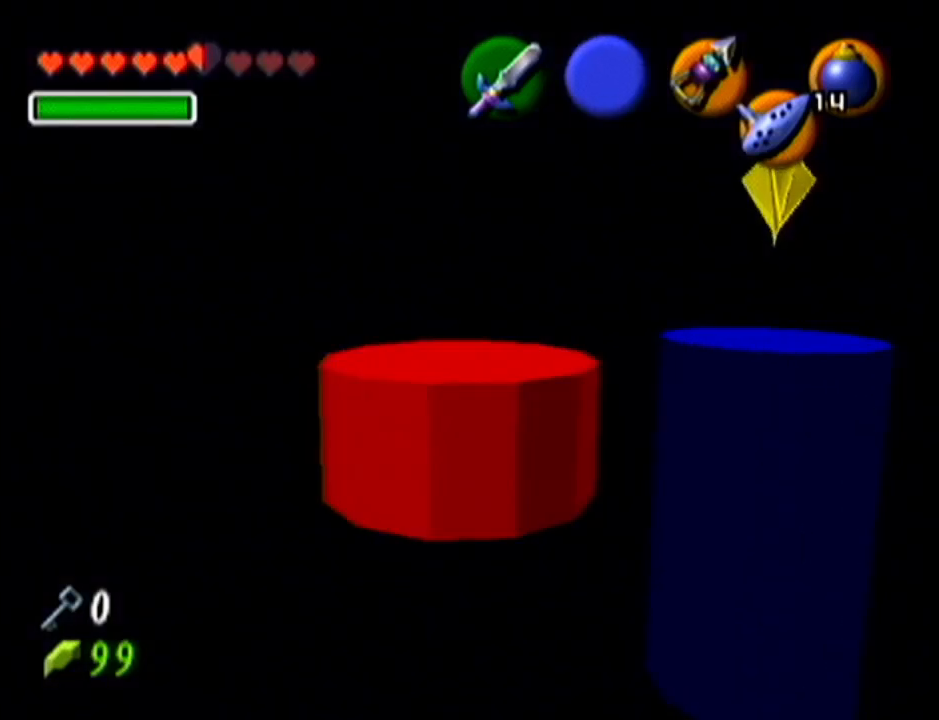
{"buttons": [], "left_stick": "down-right", "events": [[434, "left_stick", "down-right"]]}
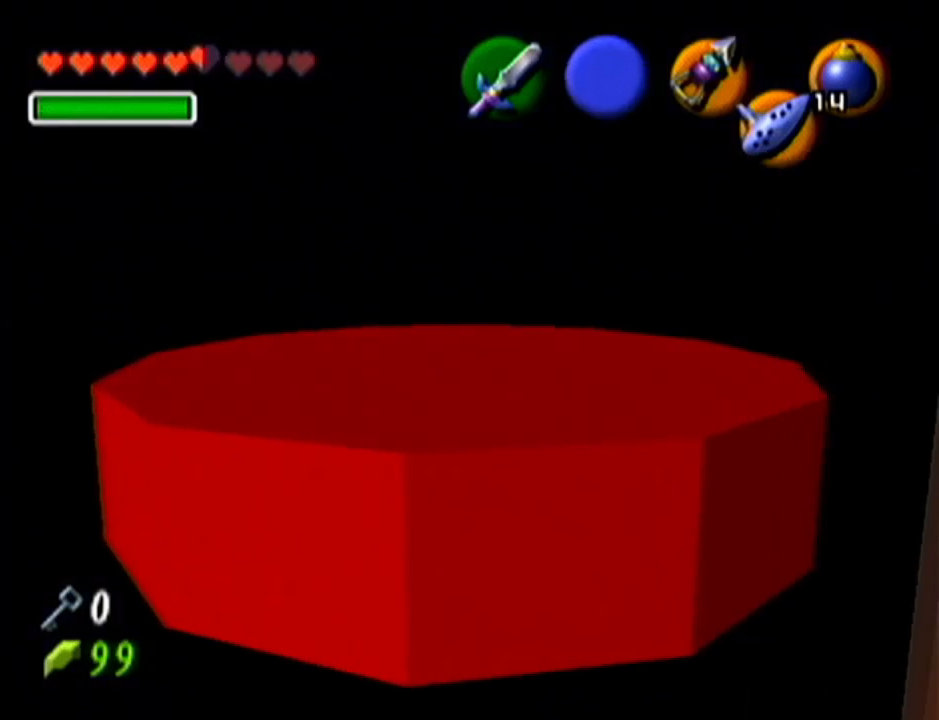
{"buttons": ["B"], "left_stick": "up-right", "events": [[67, "left_stick", "right"], [250, "left_stick", "up"], [350, "left_stick", "left"], [417, "left_stick", "down"], [467, "B", "down"], [500, "left_stick", "up-right"]]}
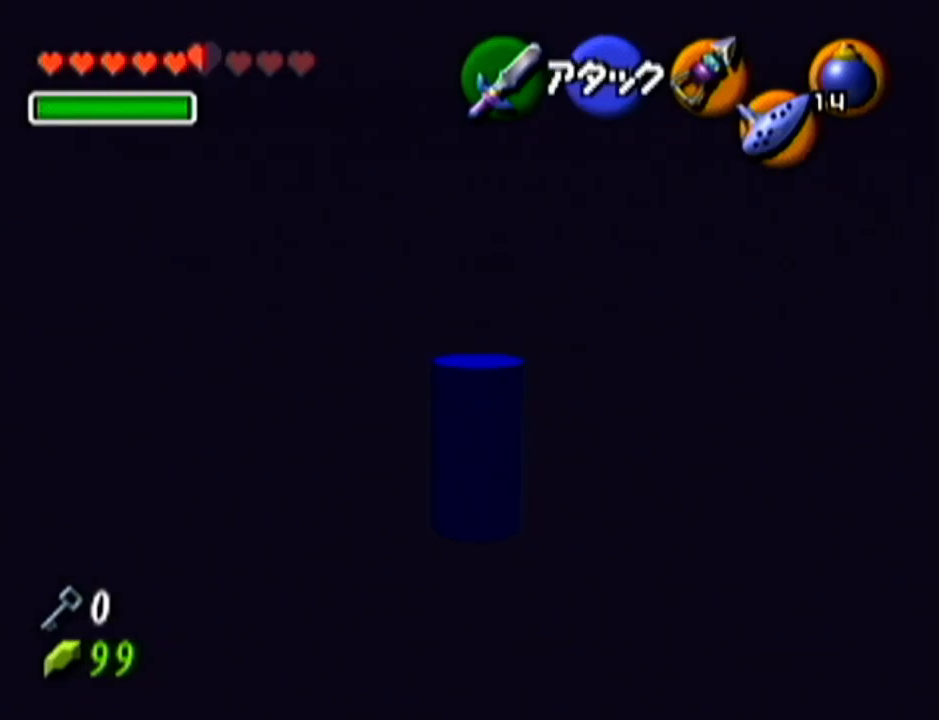
{"buttons": [], "left_stick": "center", "events": [[117, "B", "up"], [117, "left_stick", "down-left"], [251, "left_stick", "down-right"], [317, "left_stick", "center"]]}
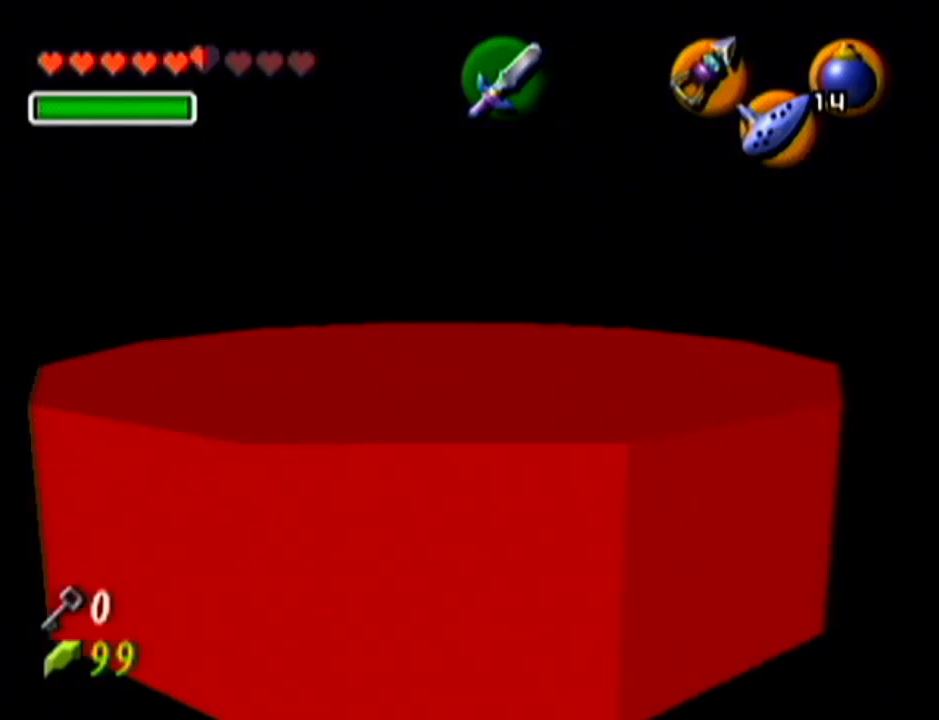
{"buttons": [], "left_stick": "down", "events": [[250, "left_stick", "down-right"], [434, "left_stick", "down"]]}
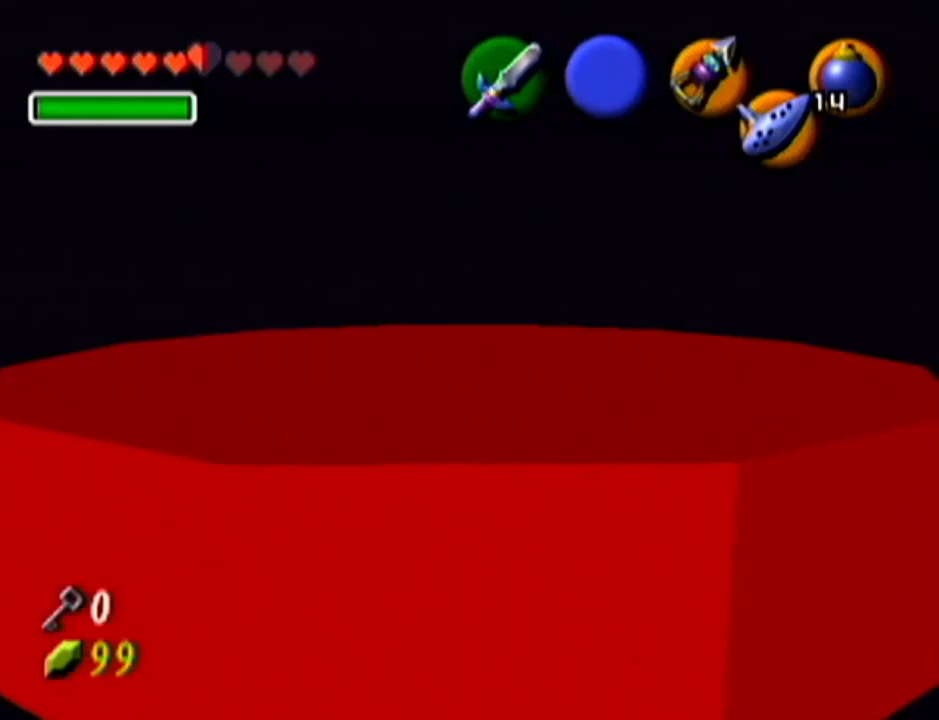
{"buttons": [], "left_stick": "down-left", "events": [[167, "left_stick", "center"], [284, "left_stick", "up"], [368, "left_stick", "up-left"], [468, "left_stick", "down-left"]]}
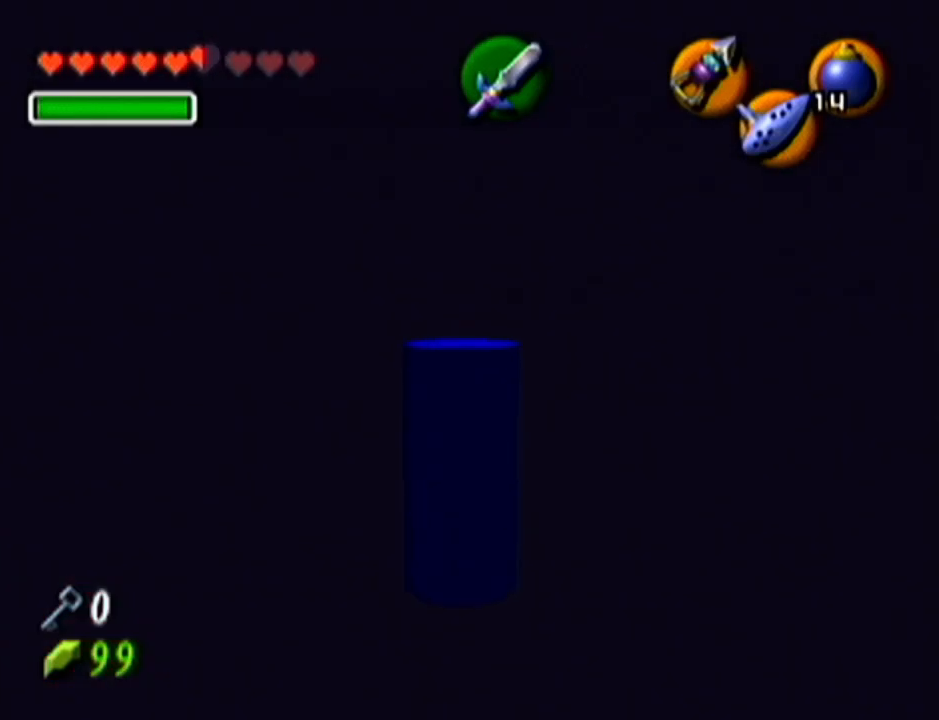
{"buttons": [], "left_stick": "center", "events": [[33, "left_stick", "down-right"], [83, "left_stick", "up-right"], [117, "B", "down"], [184, "left_stick", "up-left"], [217, "B", "up"], [250, "left_stick", "down-left"], [334, "left_stick", "down-right"], [367, "B", "down"], [400, "B", "up"], [434, "left_stick", "center"]]}
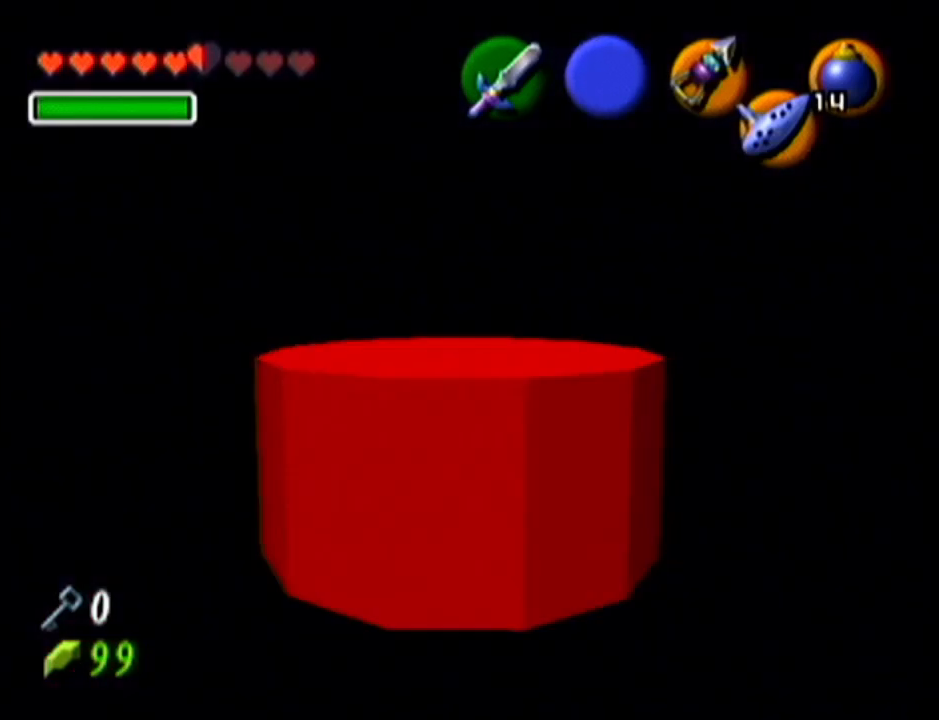
{"buttons": [], "left_stick": "right", "events": [[434, "left_stick", "right"]]}
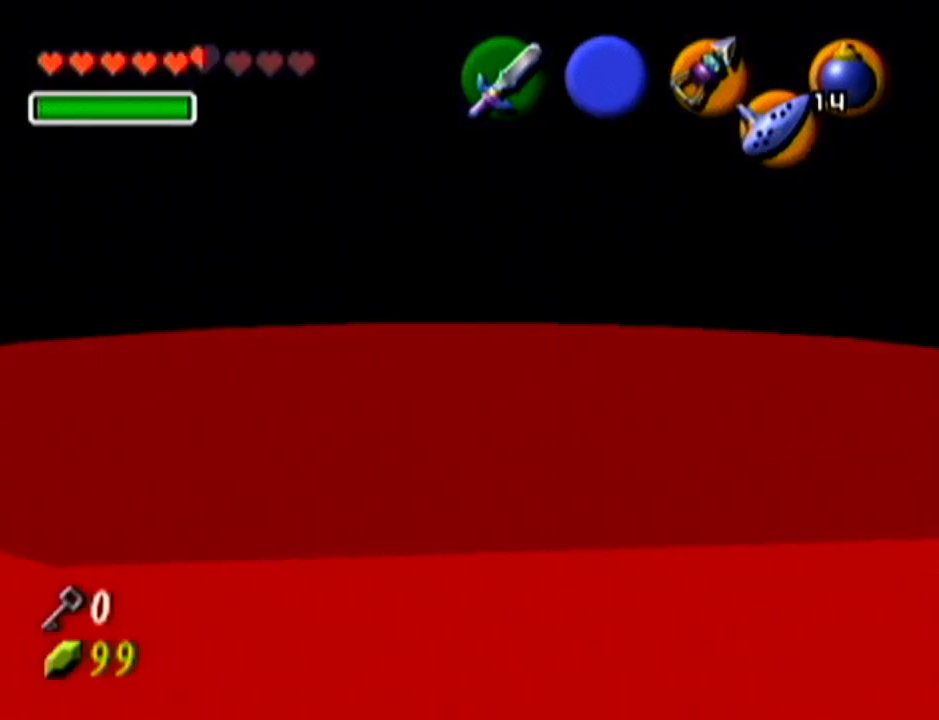
{"buttons": [], "left_stick": "down-left", "events": [[367, "left_stick", "up"], [467, "left_stick", "down-left"]]}
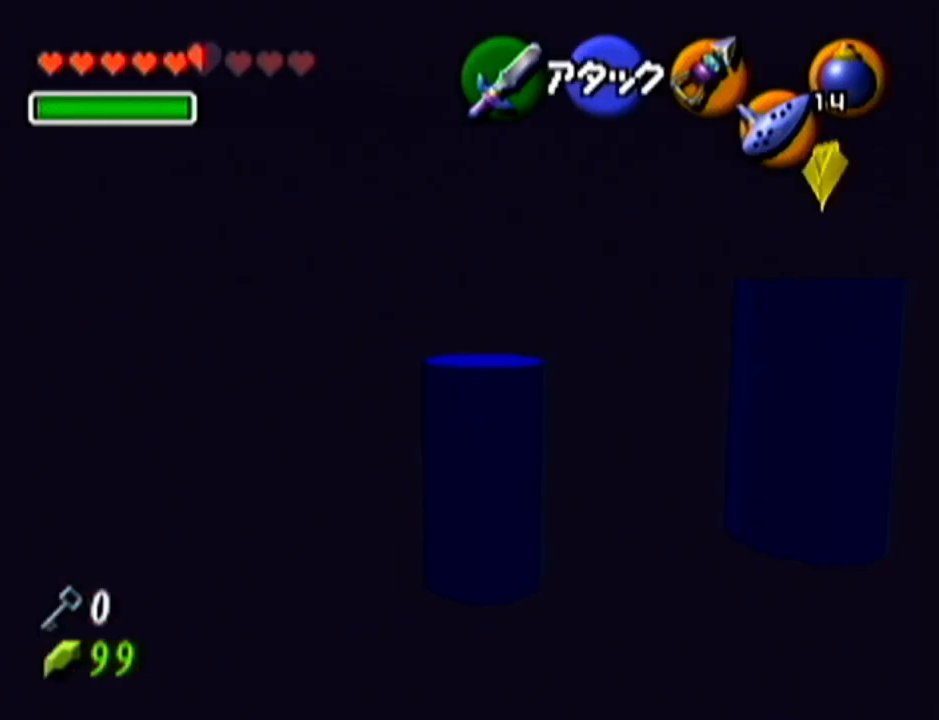
{"buttons": [], "left_stick": "center", "events": [[34, "B", "down"], [34, "left_stick", "down-right"], [84, "left_stick", "up-right"], [151, "B", "up"], [184, "left_stick", "up-left"], [217, "B", "down"], [251, "left_stick", "down-left"], [301, "B", "up"], [401, "left_stick", "center"]]}
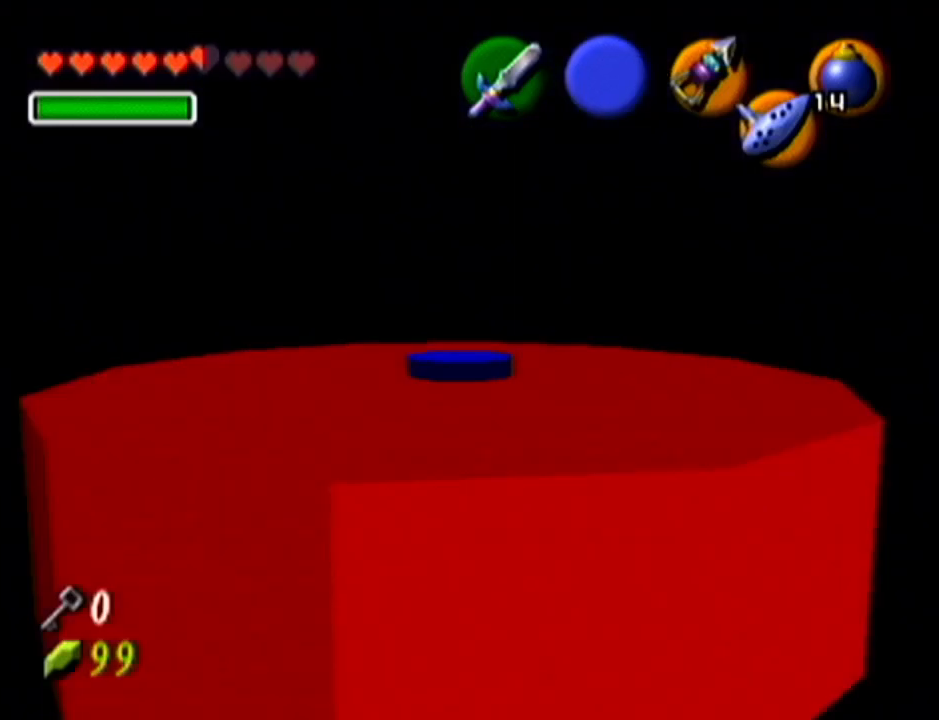
{"buttons": [], "left_stick": "center", "events": []}
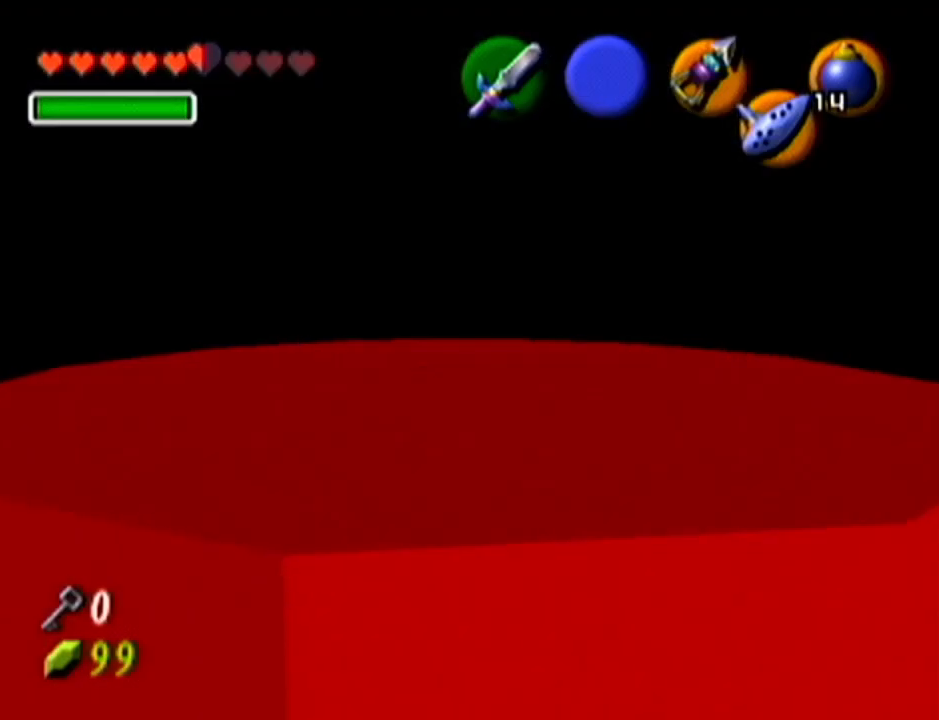
{"buttons": [], "left_stick": "left", "events": [[34, "left_stick", "left"]]}
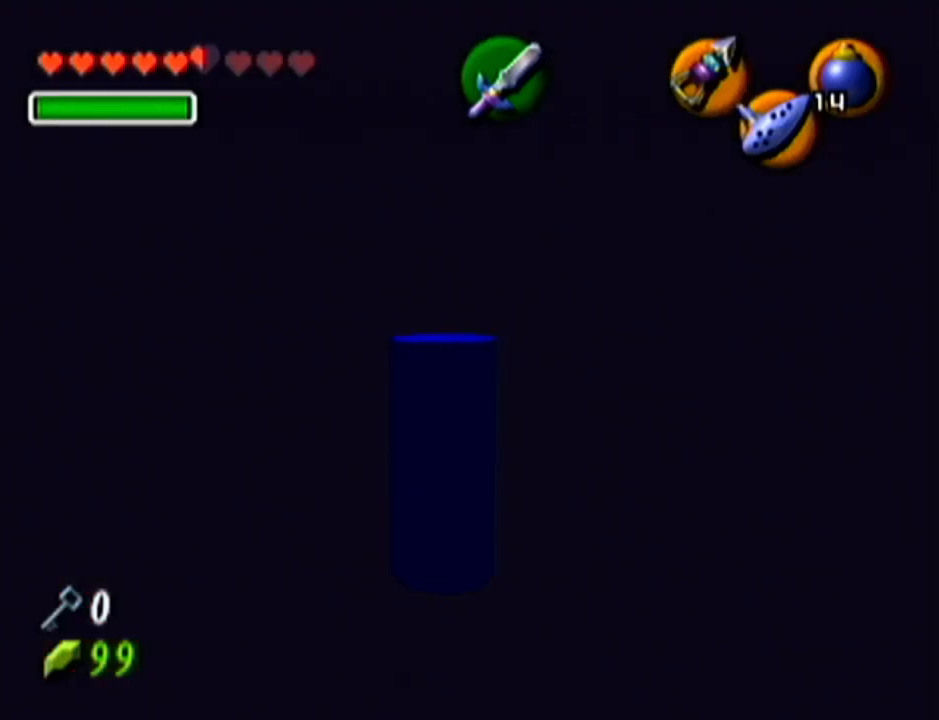
{"buttons": [], "left_stick": "up", "events": [[33, "left_stick", "up-left"], [367, "left_stick", "up"]]}
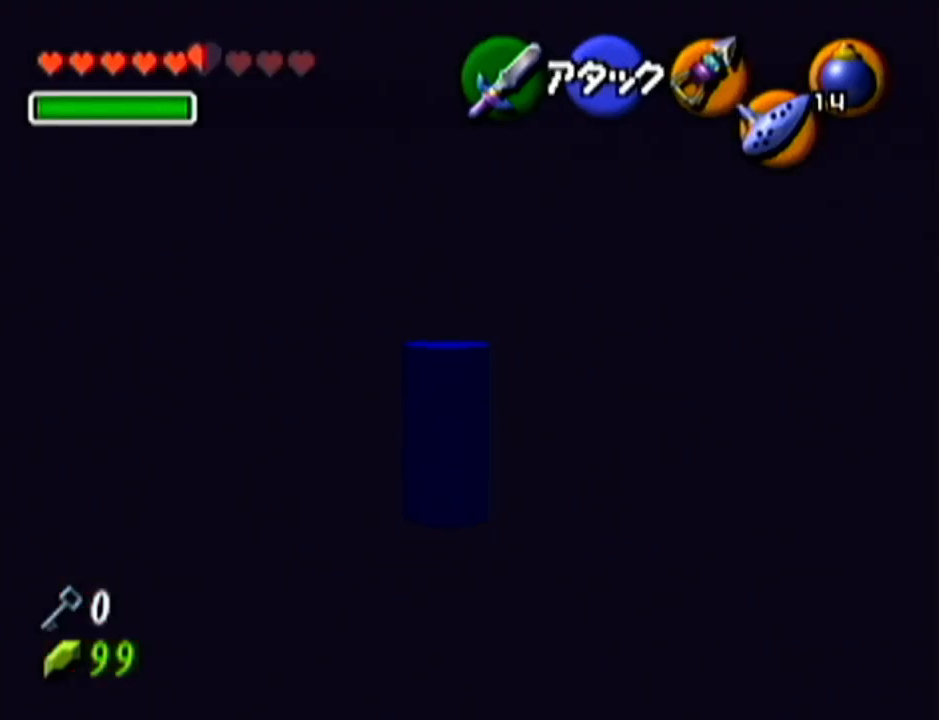
{"buttons": ["A"], "left_stick": "center", "events": [[184, "A", "down"], [217, "left_stick", "center"]]}
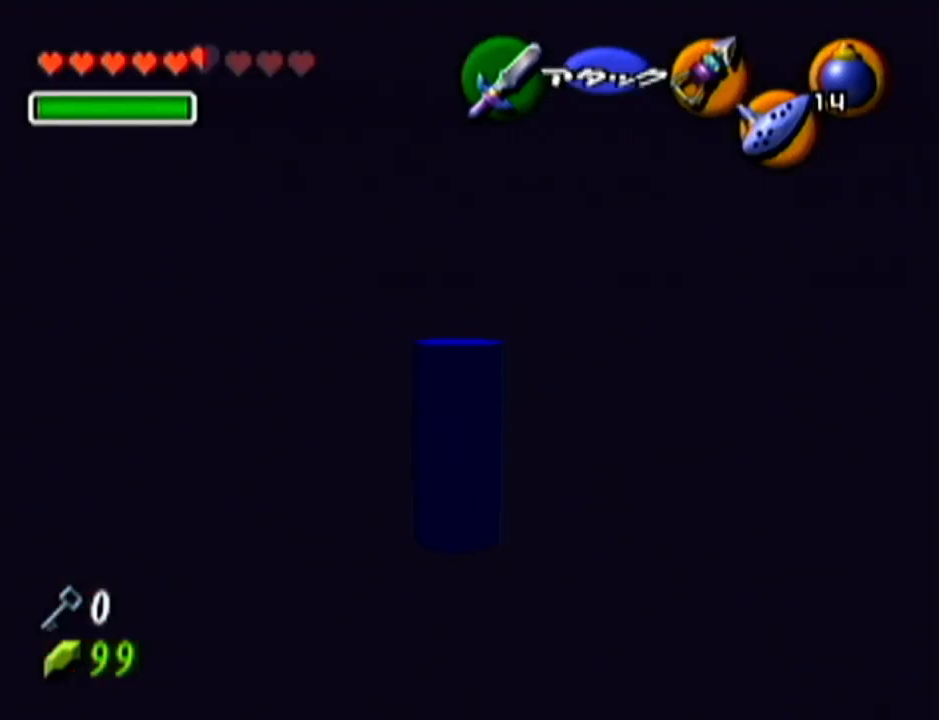
{"buttons": [], "left_stick": "down", "events": [[434, "A", "up"], [434, "left_stick", "down"]]}
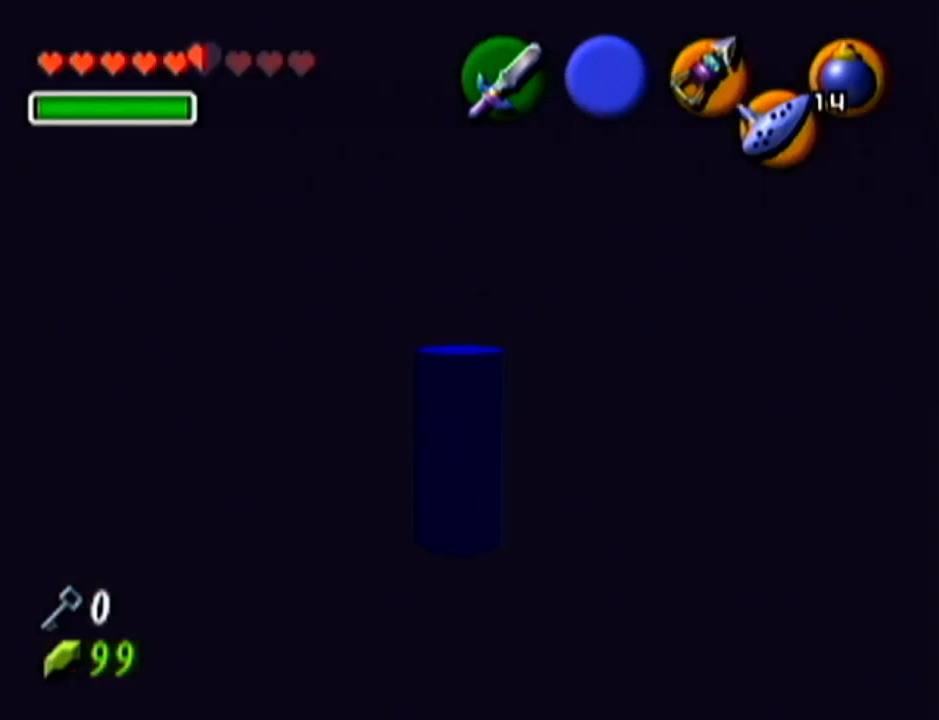
{"buttons": [], "left_stick": "up-left", "events": [[84, "left_stick", "down-left"], [301, "left_stick", "up-left"]]}
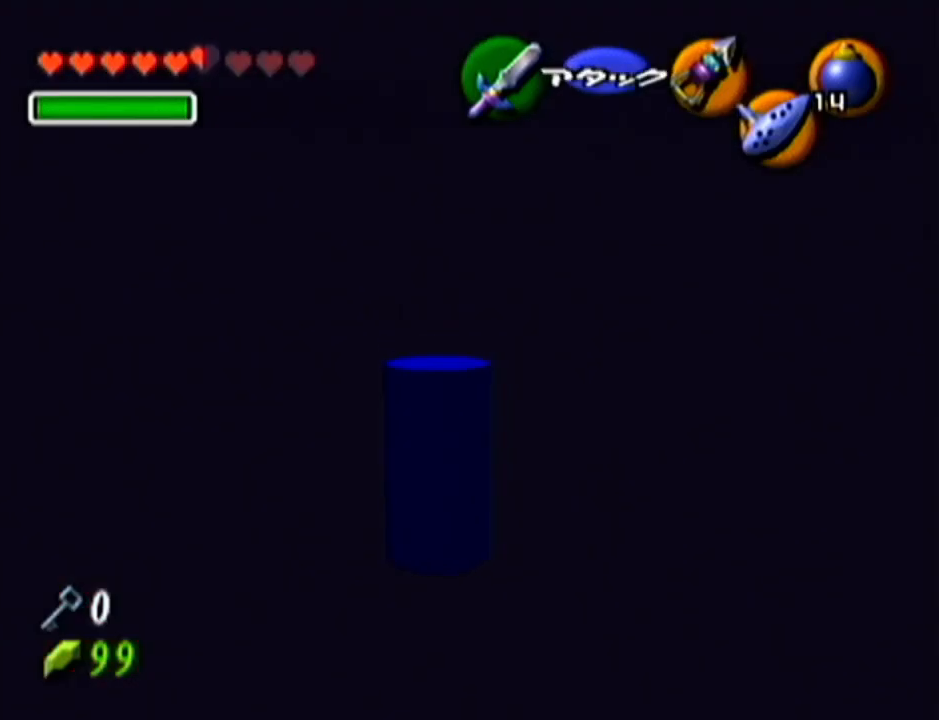
{"buttons": ["A"], "left_stick": "up", "events": [[17, "left_stick", "up"], [484, "A", "down"]]}
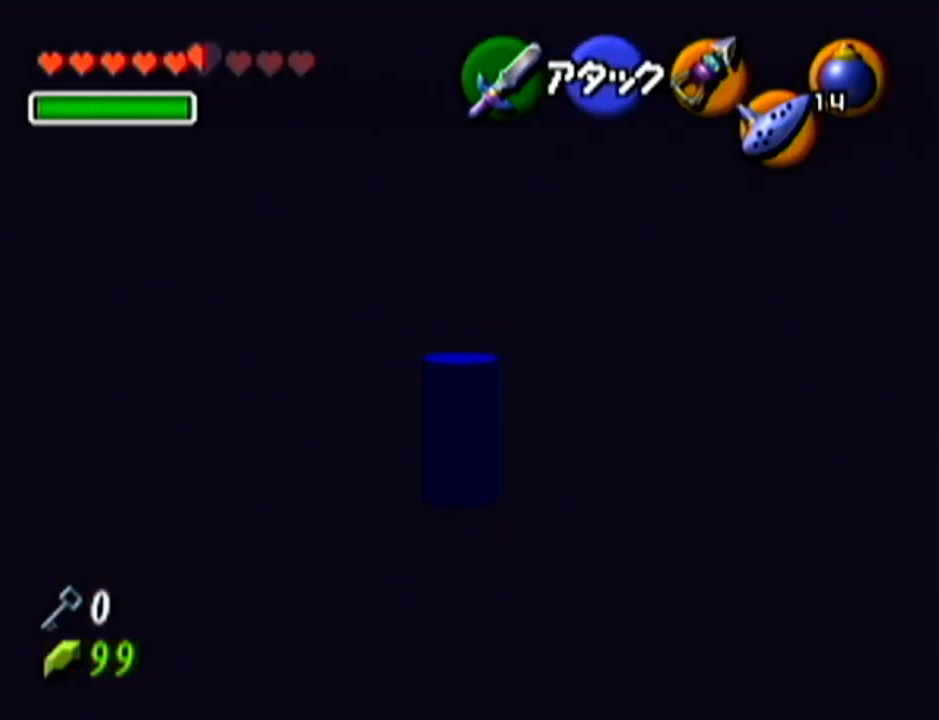
{"buttons": ["A"], "left_stick": "center", "events": [[84, "left_stick", "center"]]}
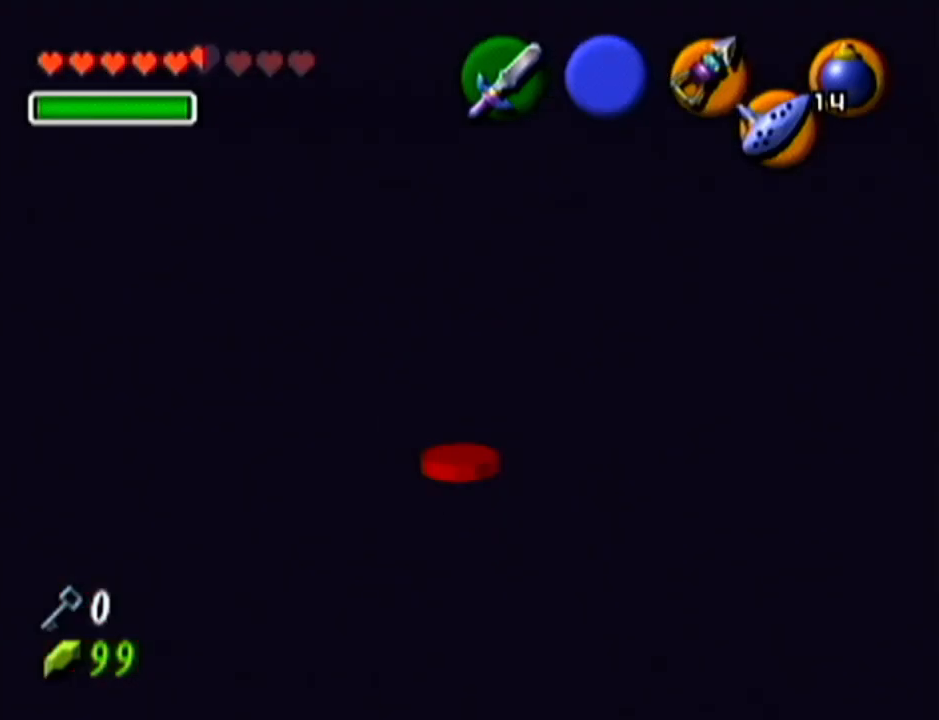
{"buttons": ["Z"], "left_stick": "center", "events": [[217, "A", "up"], [334, "left_stick", "left"], [484, "Z", "down"], [484, "left_stick", "center"]]}
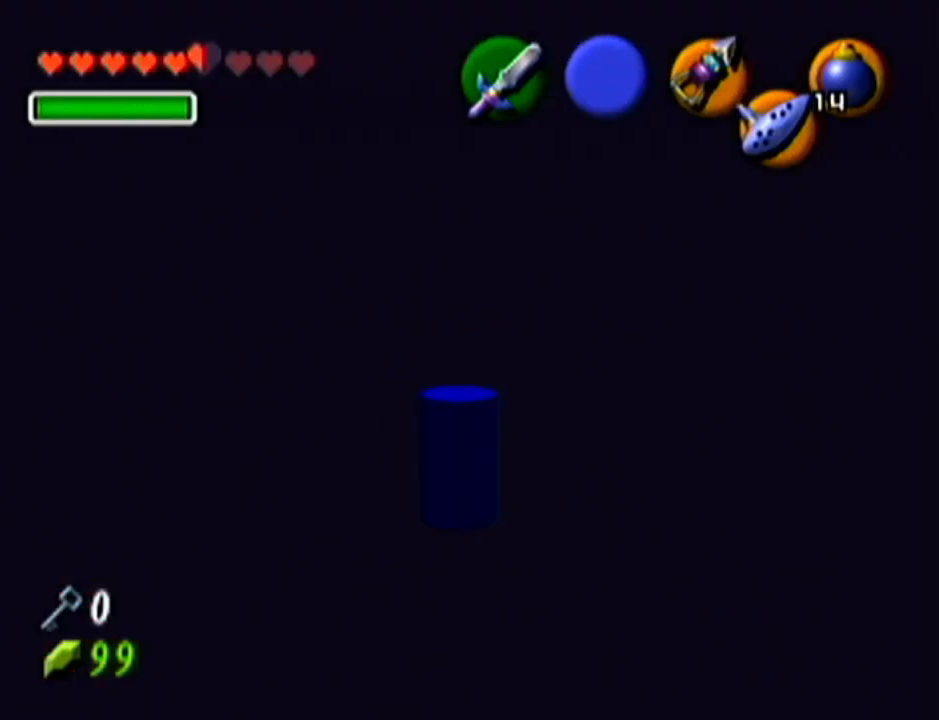
{"buttons": [], "left_stick": "center", "events": [[184, "Z", "up"]]}
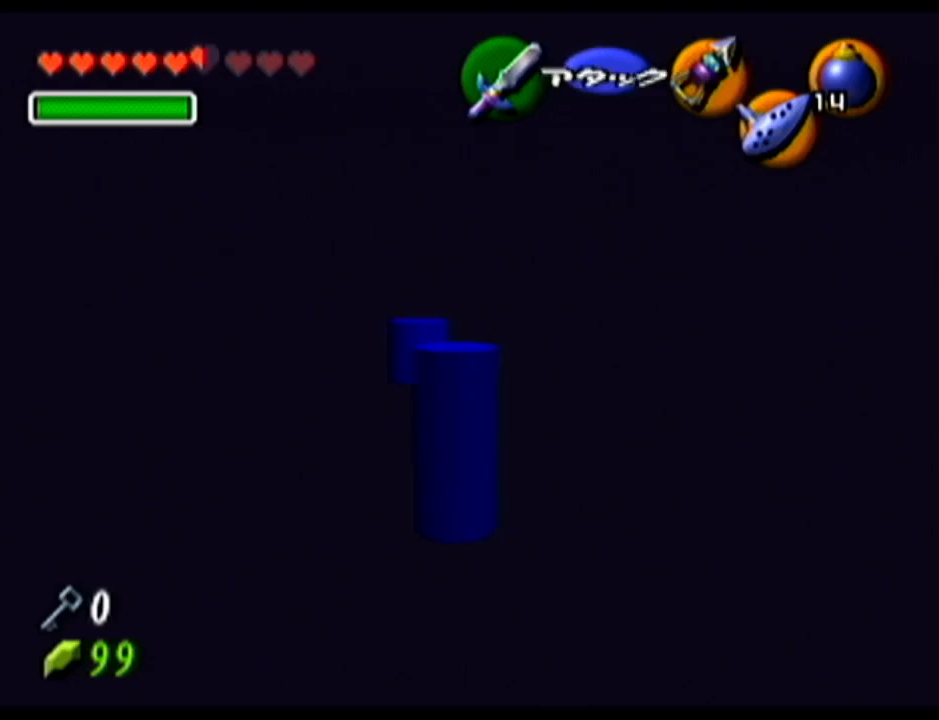
{"buttons": [], "left_stick": "up", "events": [[67, "left_stick", "up"]]}
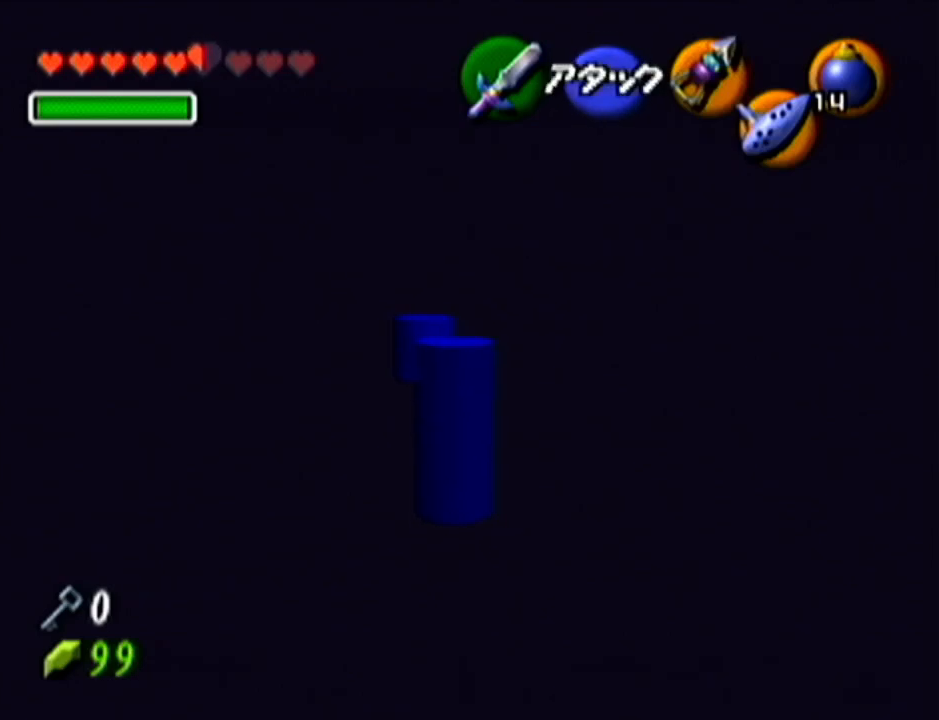
{"buttons": [], "left_stick": "up-right", "events": [[500, "left_stick", "up-right"]]}
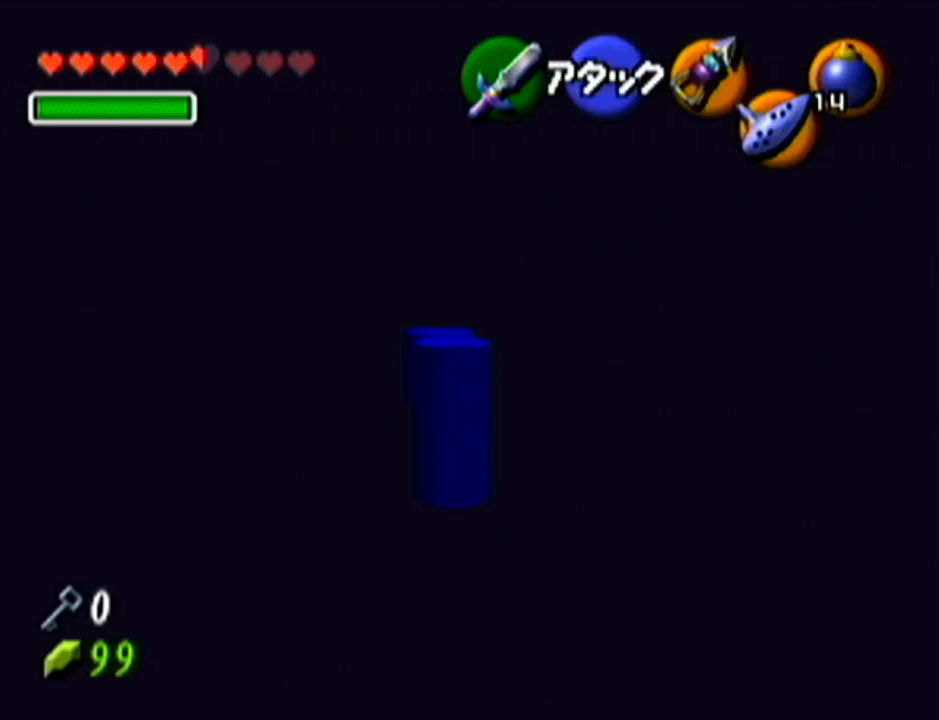
{"buttons": [], "left_stick": "up", "events": [[501, "left_stick", "up"]]}
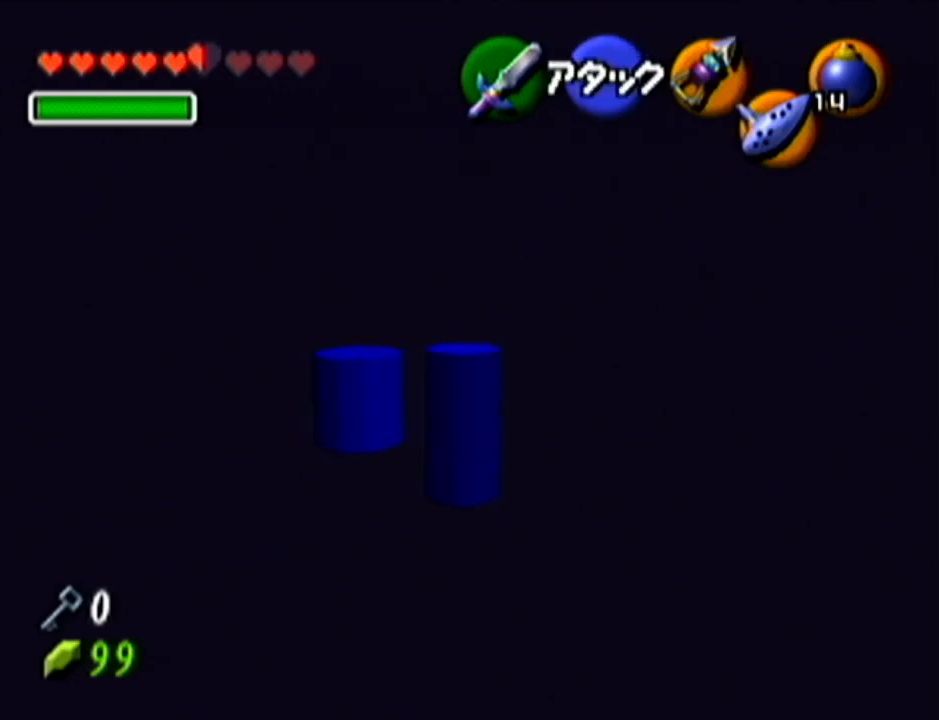
{"buttons": [], "left_stick": "up", "events": []}
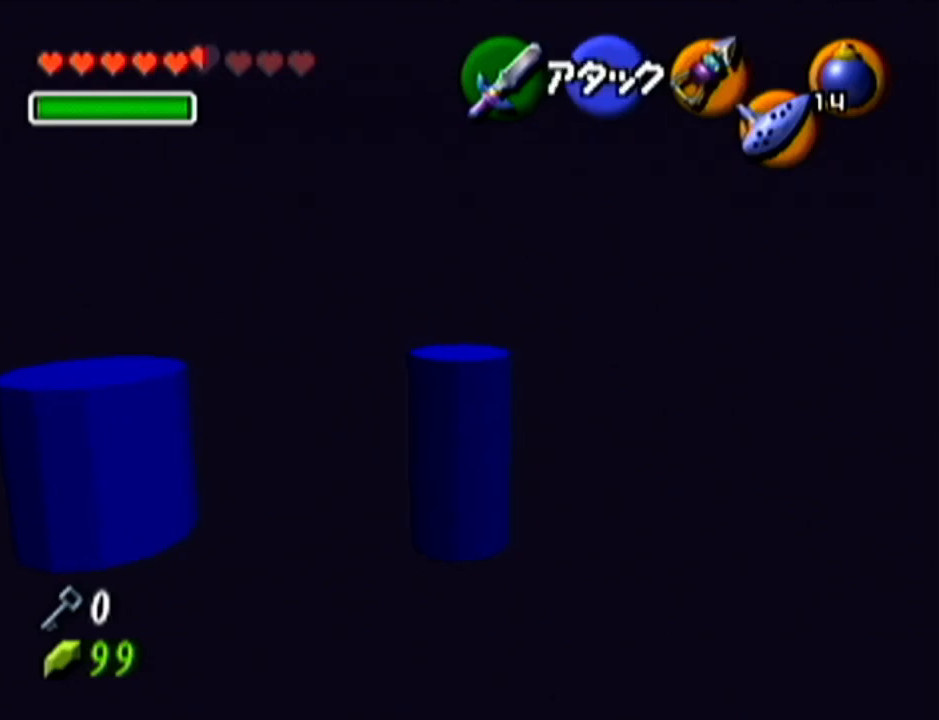
{"buttons": ["Z"], "left_stick": "center", "events": [[134, "left_stick", "up-right"], [251, "Z", "down"], [251, "left_stick", "center"]]}
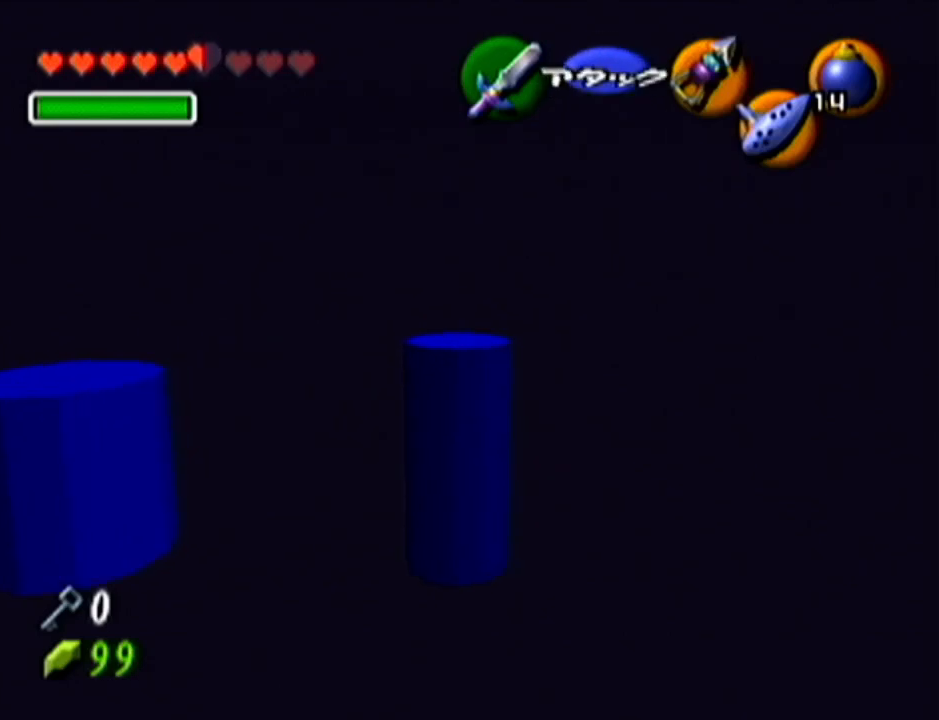
{"buttons": ["Z"], "left_stick": "center", "events": []}
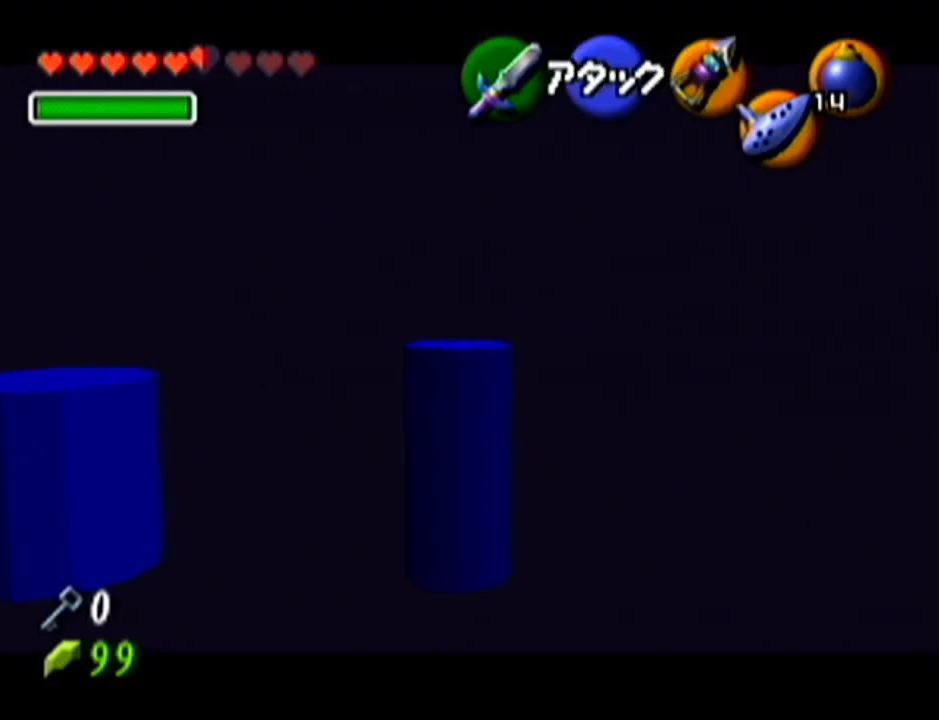
{"buttons": ["Z"], "left_stick": "center", "events": []}